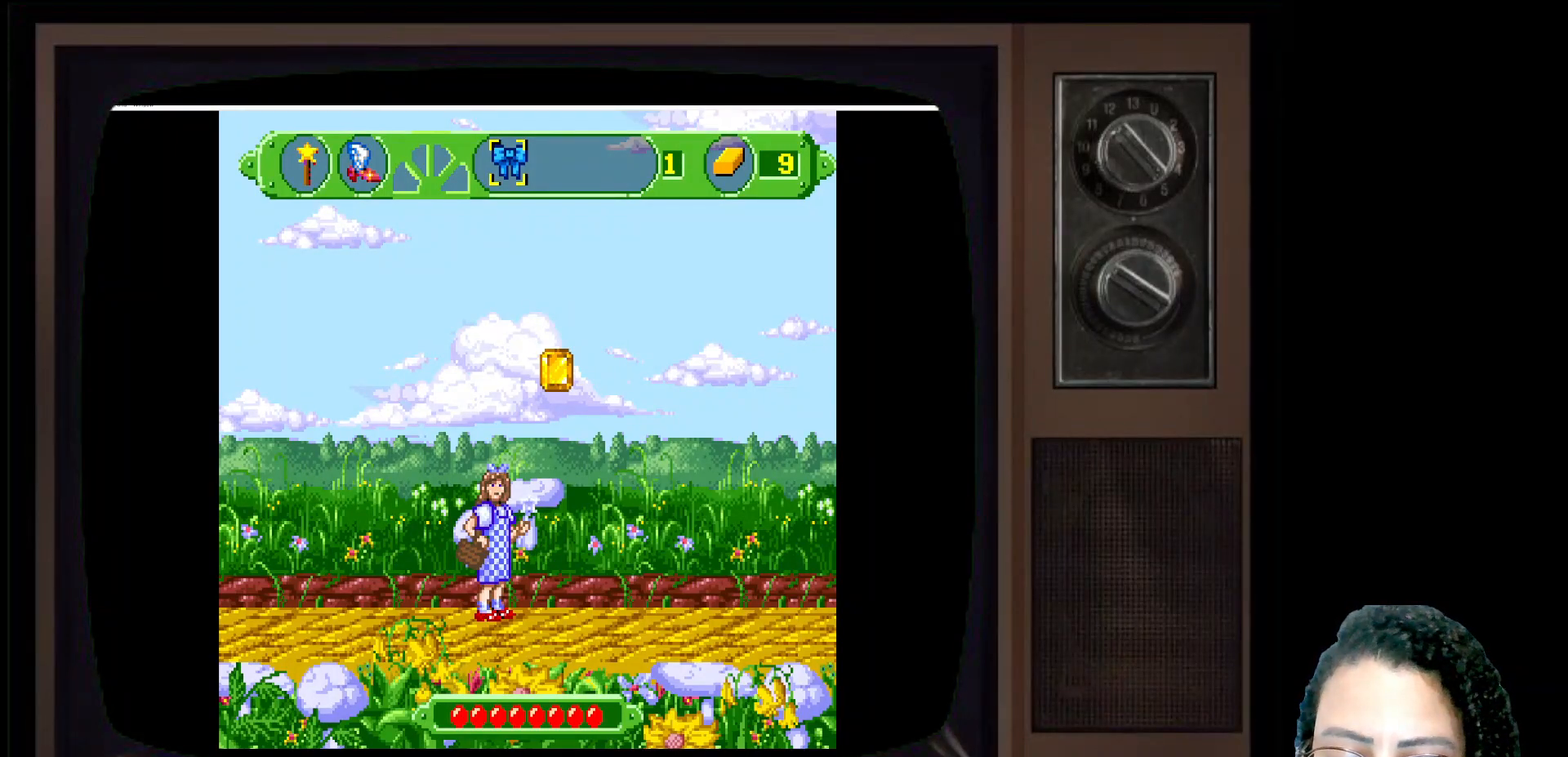
Gameplay with a controller (Xbox layout); each line is a JSON object with the inputs held at the frame after it. "events" lists button and stick changes between this image and that frame as [ms after this image, input, new state], when the widget could be followed in between.
{"buttons": [], "left_stick": "center", "right_stick": "center", "events": [[333, "START", "down"], [467, "START", "up"]]}
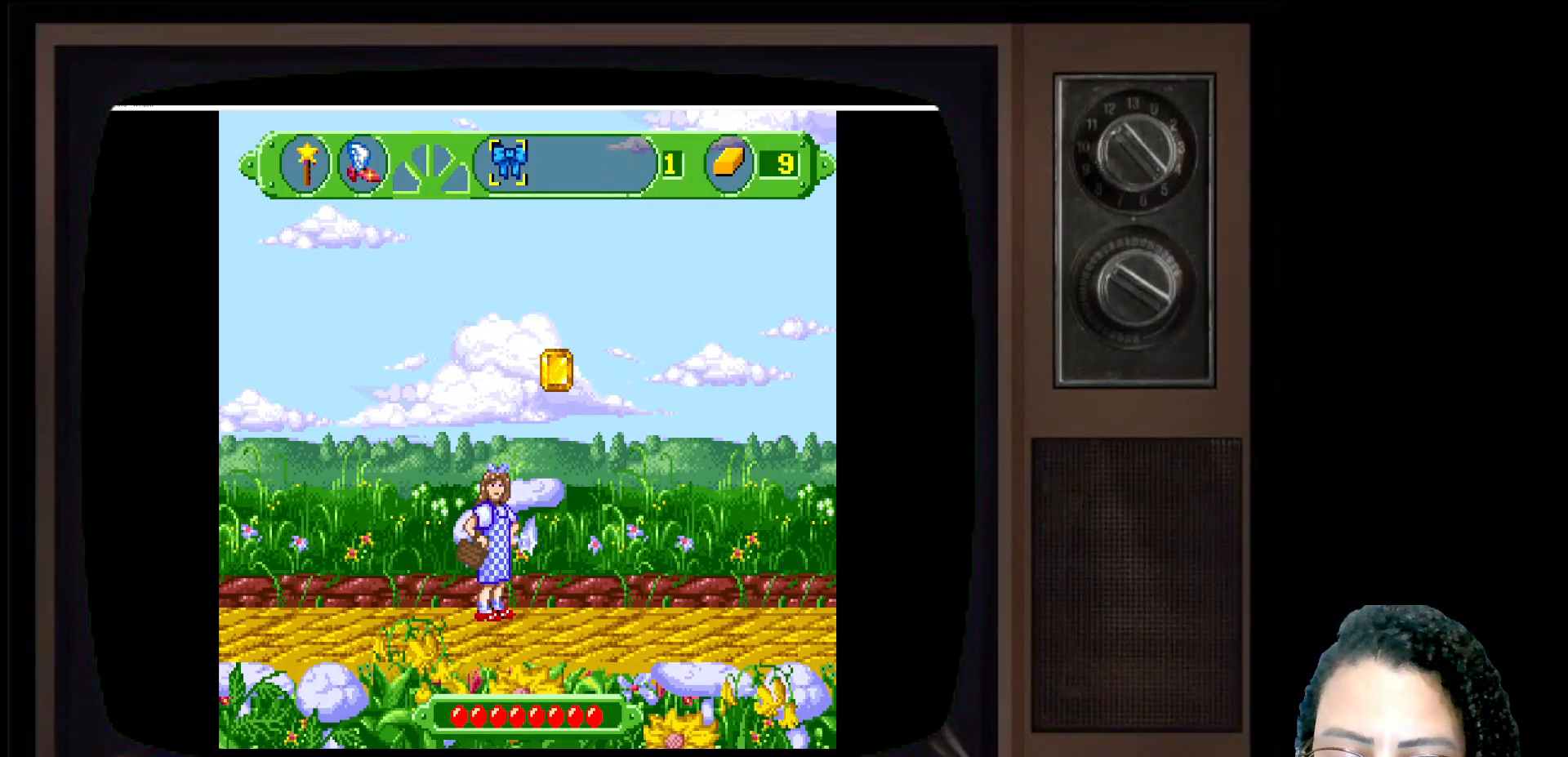
{"buttons": [], "left_stick": "center", "right_stick": "center", "events": []}
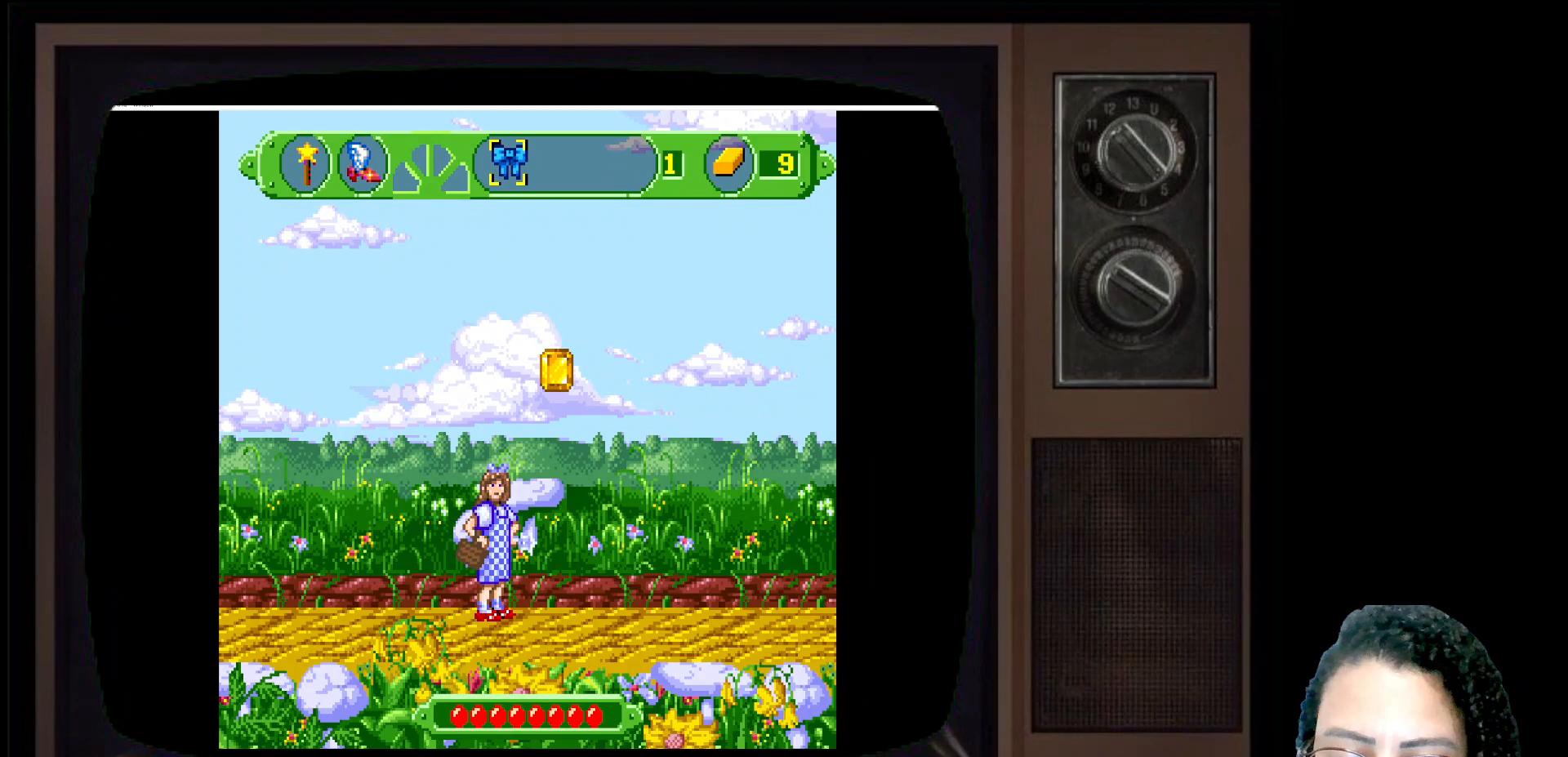
{"buttons": [], "left_stick": "center", "right_stick": "center", "events": []}
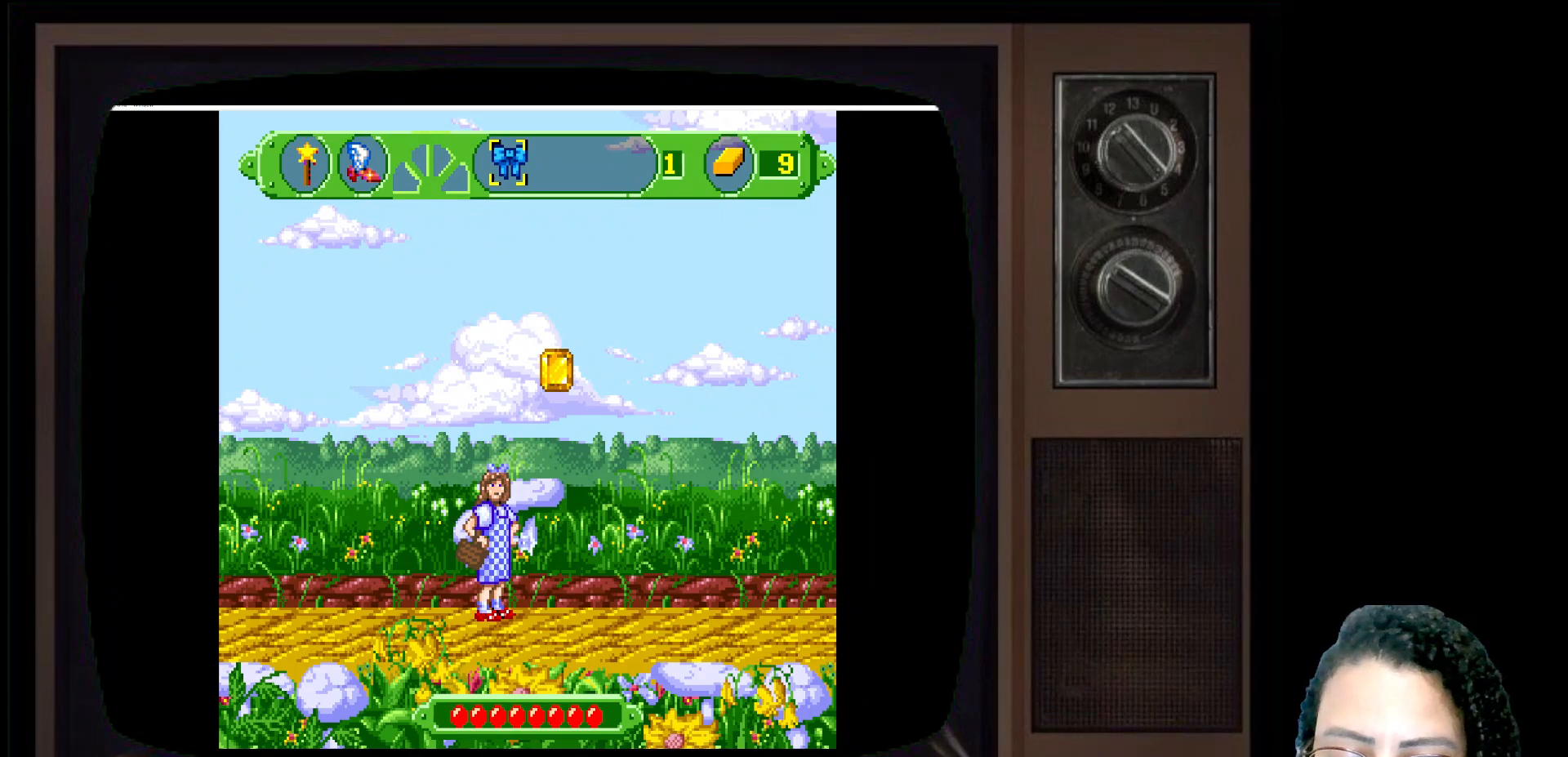
{"buttons": ["START", "SELECT"], "left_stick": "center", "right_stick": "center", "events": [[317, "START", "down"], [333, "SELECT", "down"]]}
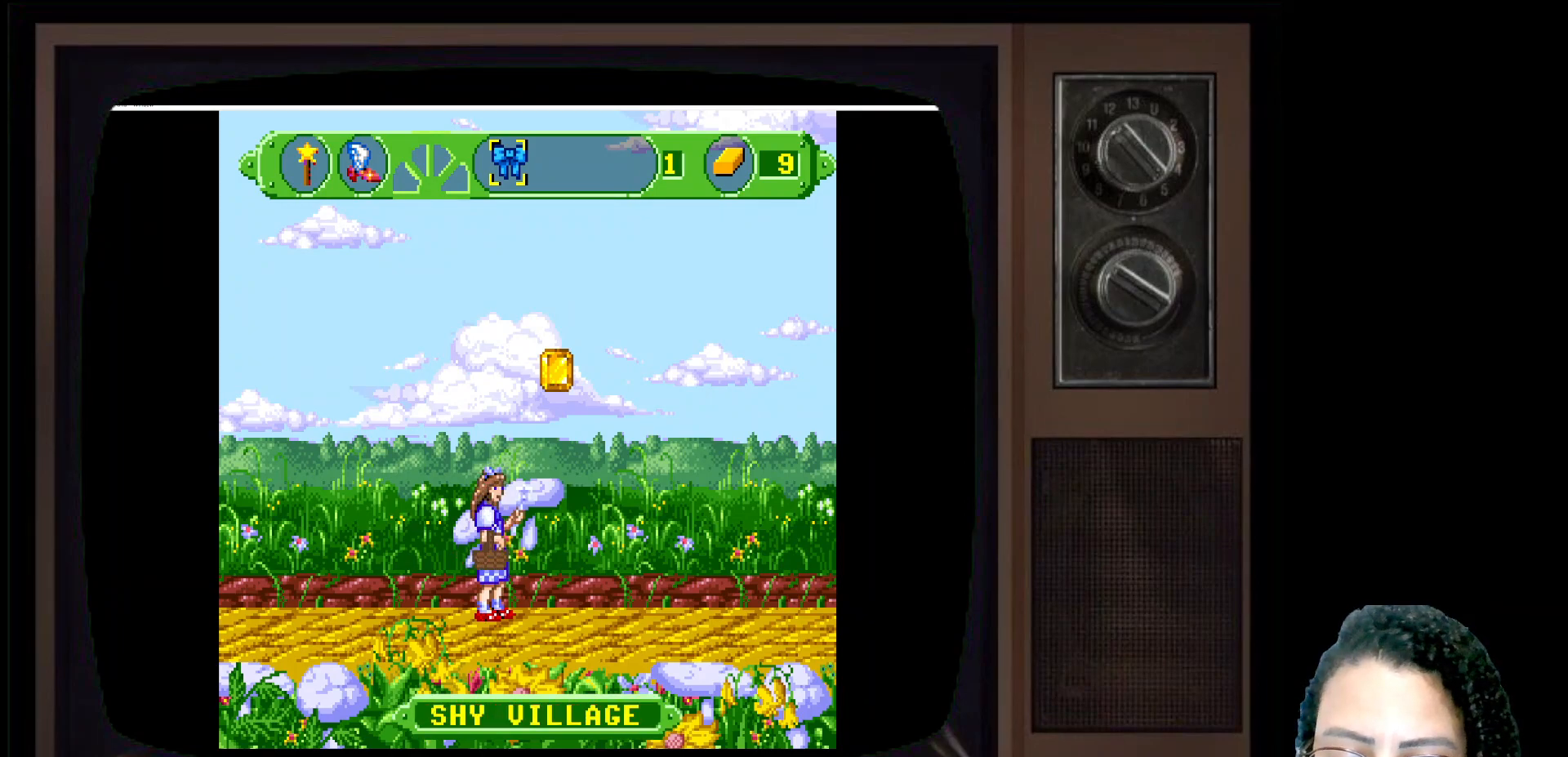
{"buttons": [], "left_stick": "center", "right_stick": "center", "events": [[17, "SELECT", "up"], [33, "START", "up"]]}
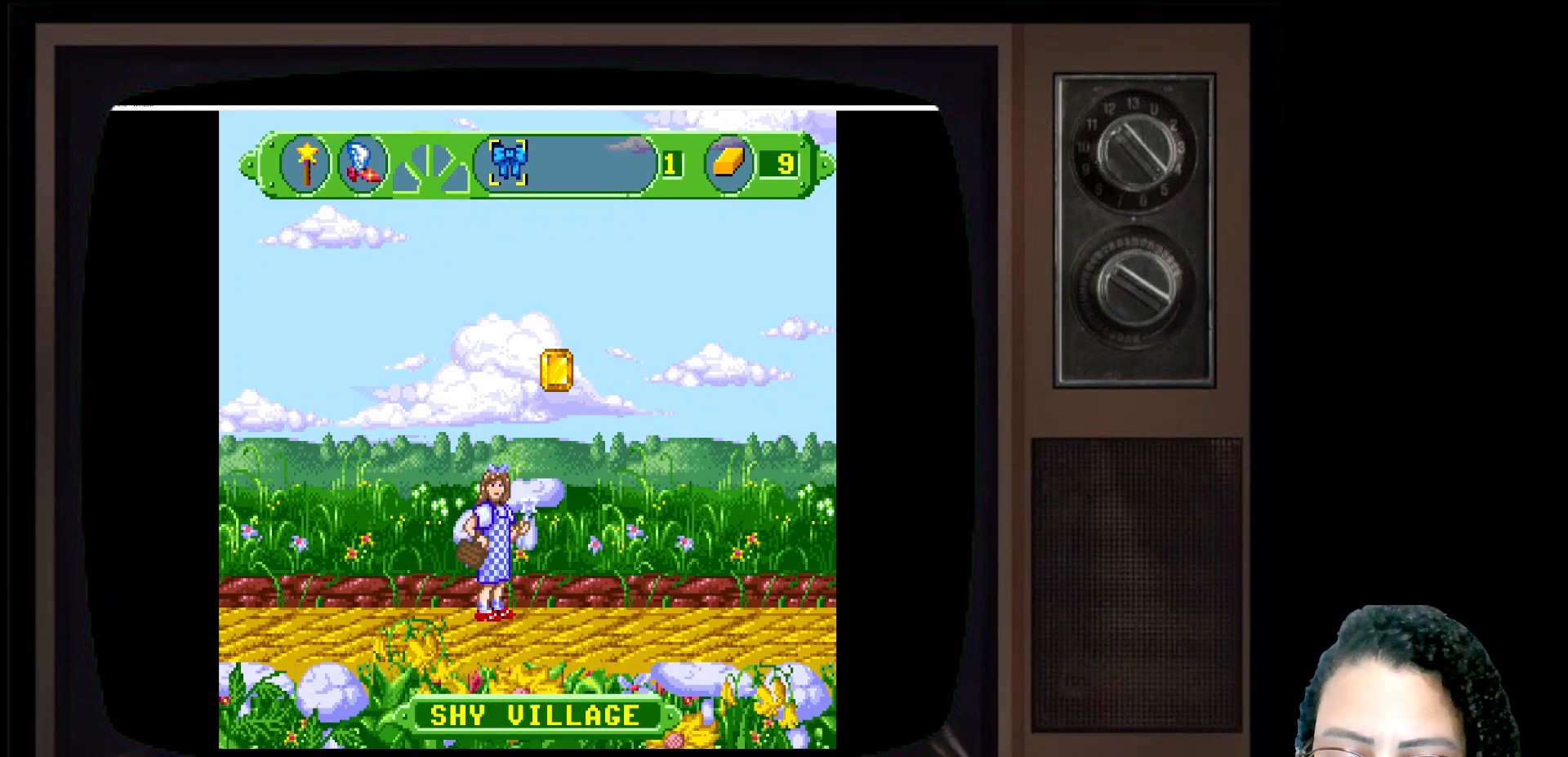
{"buttons": [], "left_stick": "center", "right_stick": "center", "events": [[267, "A", "down"], [300, "SELECT", "down"], [417, "SELECT", "up"], [433, "A", "up"]]}